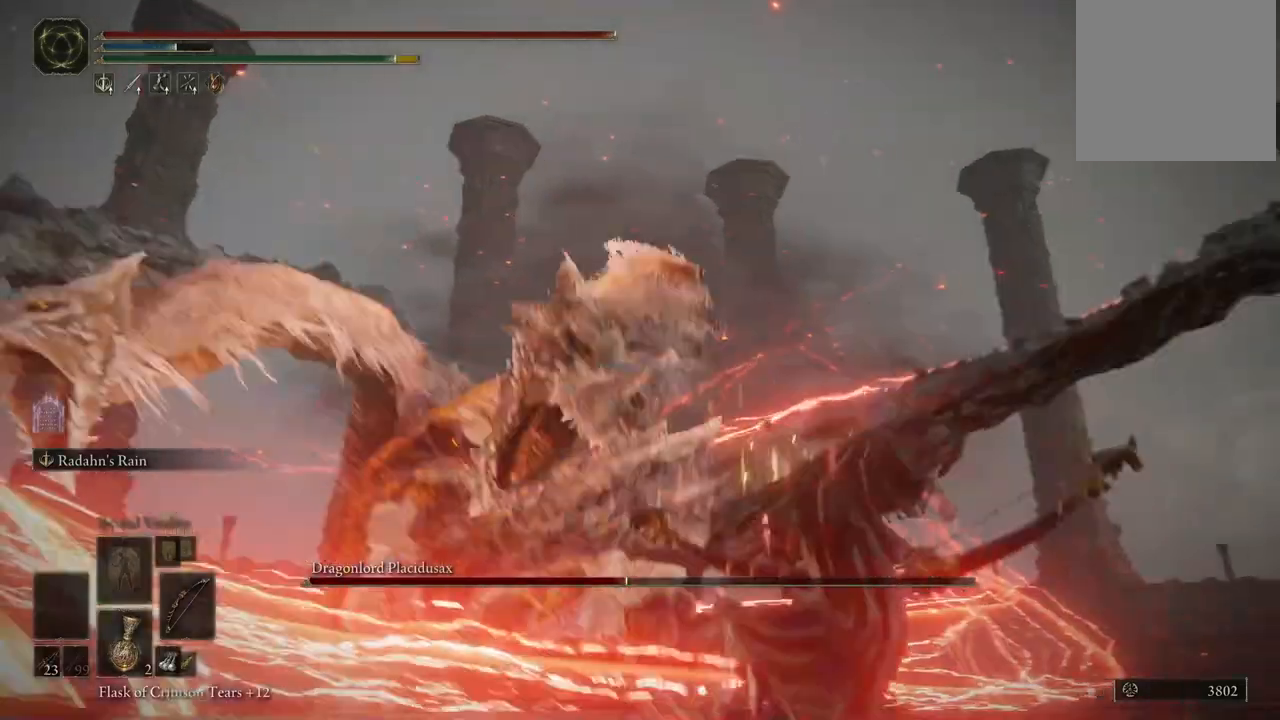
Gameplay with a controller (Xbox layout); each line is a JSON object with the inputs held at the frame after it (dt_ms = milliseconds from this image to that frame). "events" lists button and stick changes between this image and that frame as [ms after this image, input, new state], when the widget could be followed in between. Not read: L3 R3 Y.
{"dt_ms": 500, "buttons": [], "left_stick": "center", "right_stick": "left", "events": [[67, "right_stick", "left"], [233, "left_stick", "center"]]}
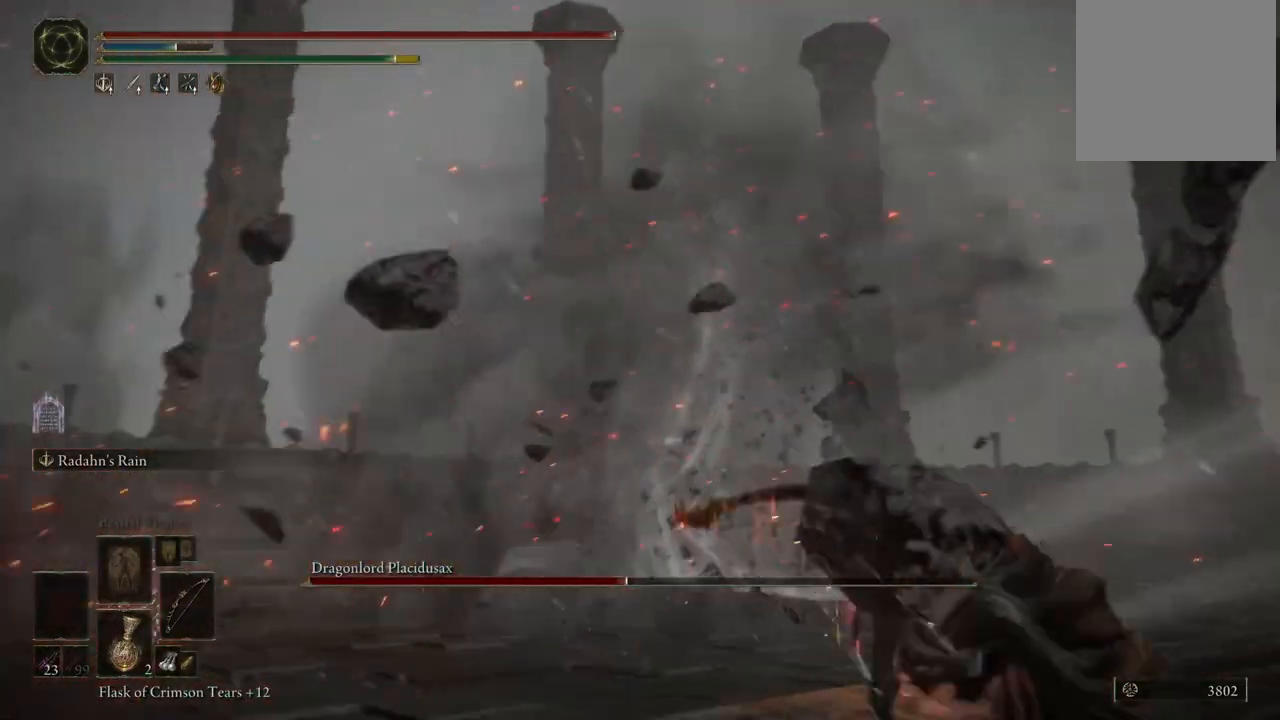
{"dt_ms": 500, "buttons": [], "left_stick": "up-left", "right_stick": "left", "events": [[383, "left_stick", "up-left"]]}
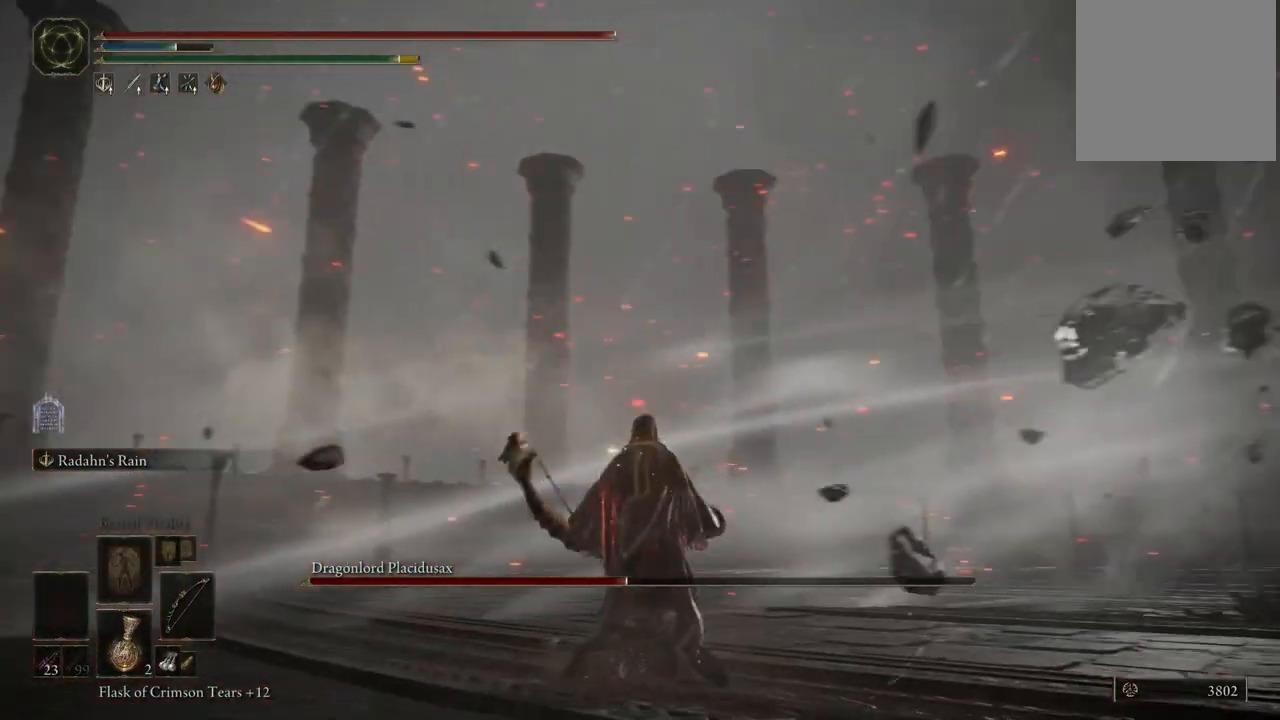
{"dt_ms": 500, "buttons": [], "left_stick": "down-left", "right_stick": "left", "events": [[67, "left_stick", "left"], [233, "left_stick", "down"], [350, "left_stick", "down-left"]]}
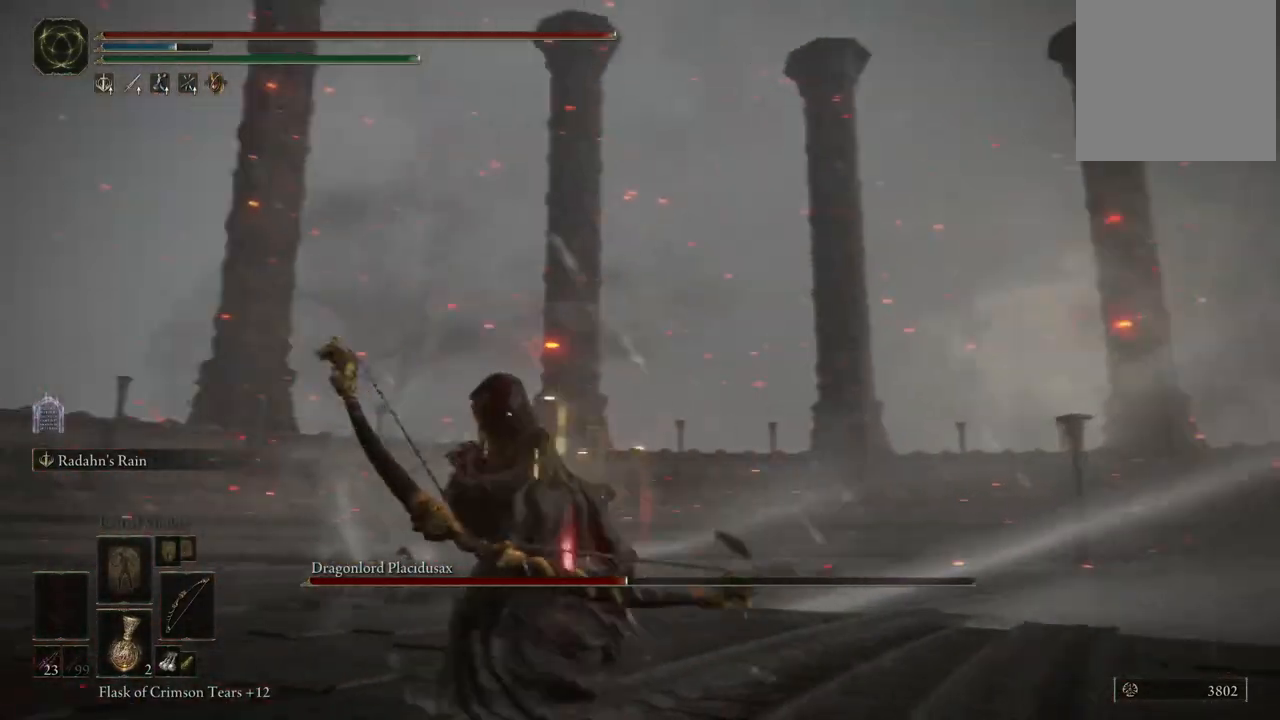
{"dt_ms": 500, "buttons": [], "left_stick": "up-left", "right_stick": "left", "events": [[150, "left_stick", "left"], [383, "left_stick", "up-left"]]}
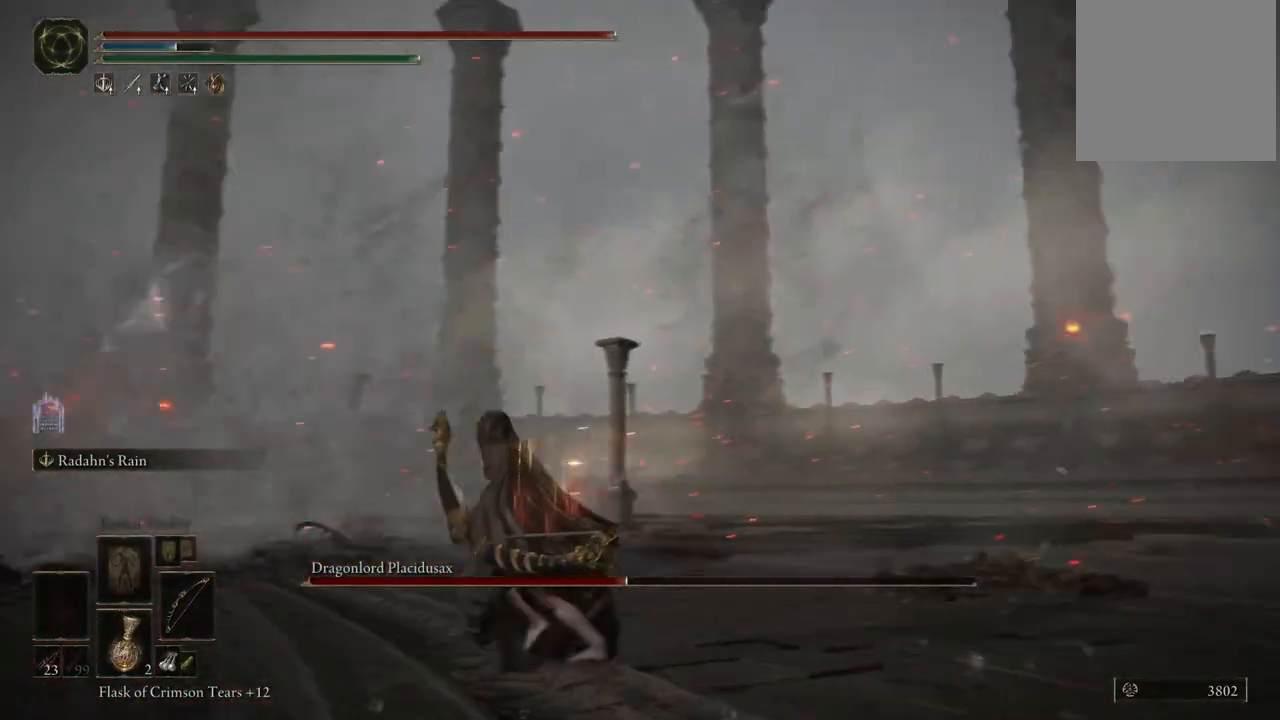
{"dt_ms": 500, "buttons": [], "left_stick": "center", "right_stick": "down-left", "events": [[67, "left_stick", "center"], [217, "right_stick", "down-left"]]}
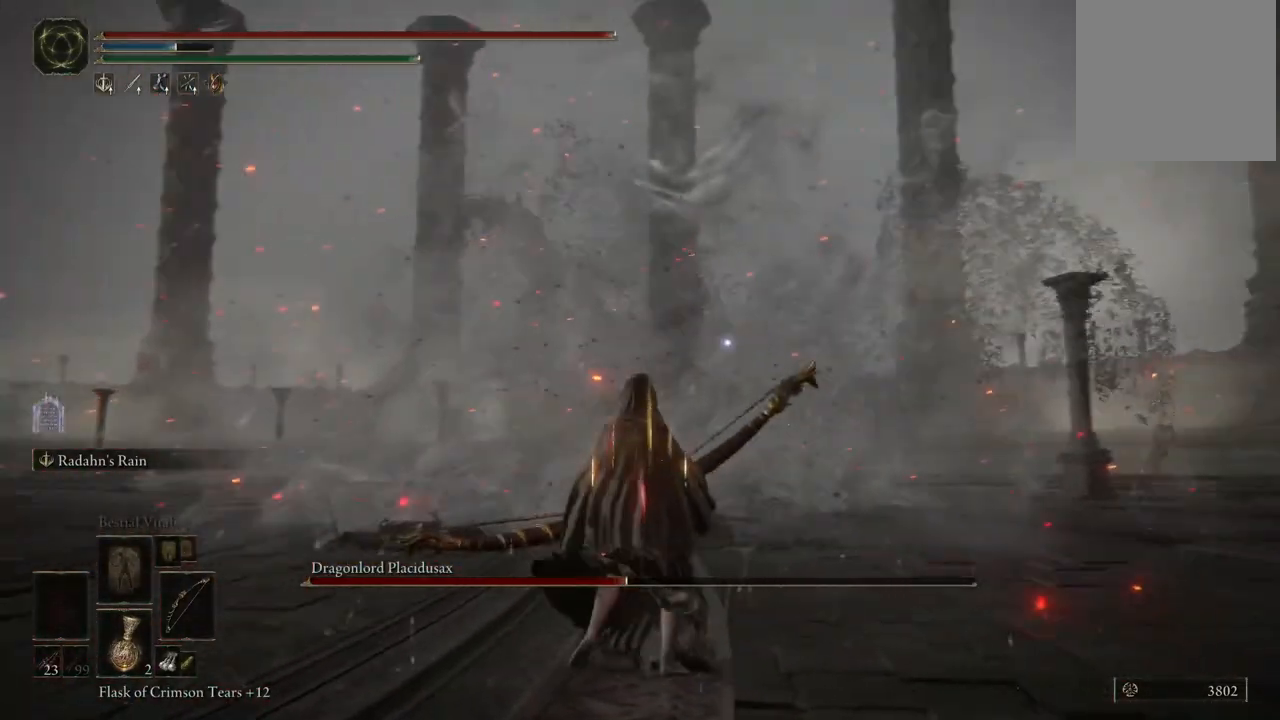
{"dt_ms": 500, "buttons": [], "left_stick": "down", "right_stick": "center", "events": [[67, "right_stick", "center"], [250, "left_stick", "up-left"], [317, "left_stick", "down-left"], [383, "left_stick", "down"]]}
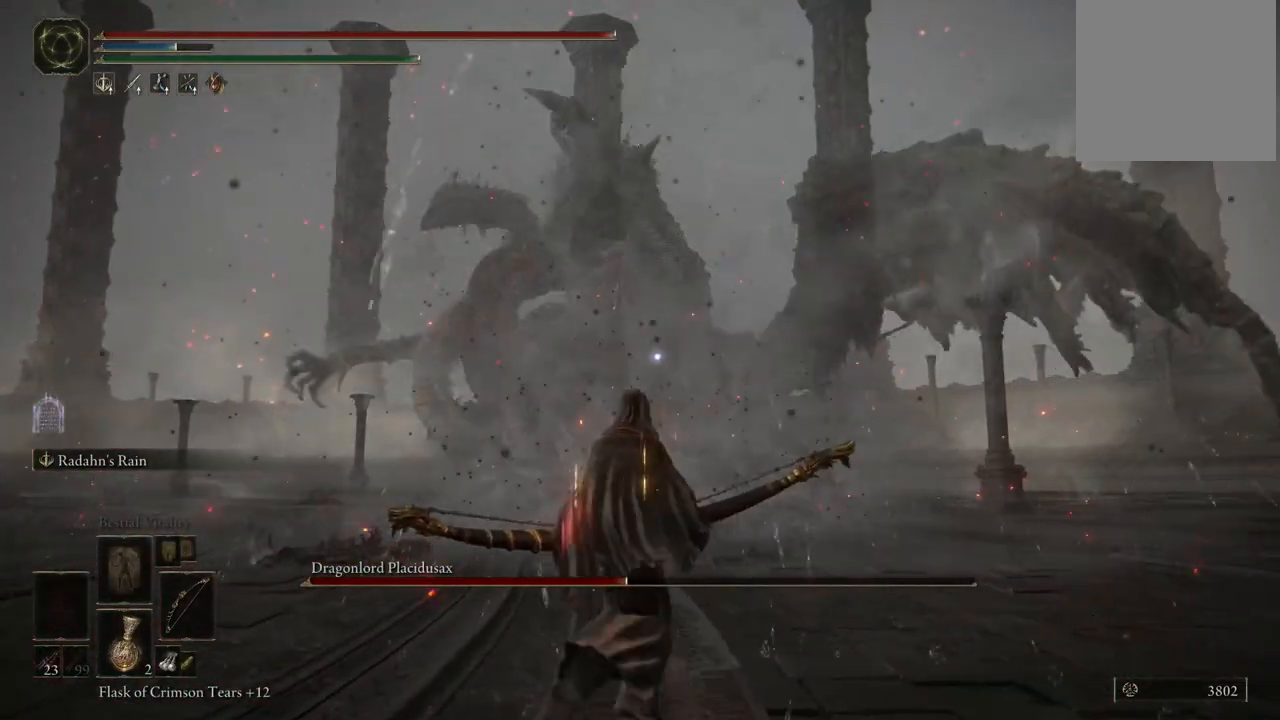
{"dt_ms": 500, "buttons": [], "left_stick": "down-left", "right_stick": "center", "events": [[83, "left_stick", "down-left"], [450, "B", "down"], [500, "B", "up"]]}
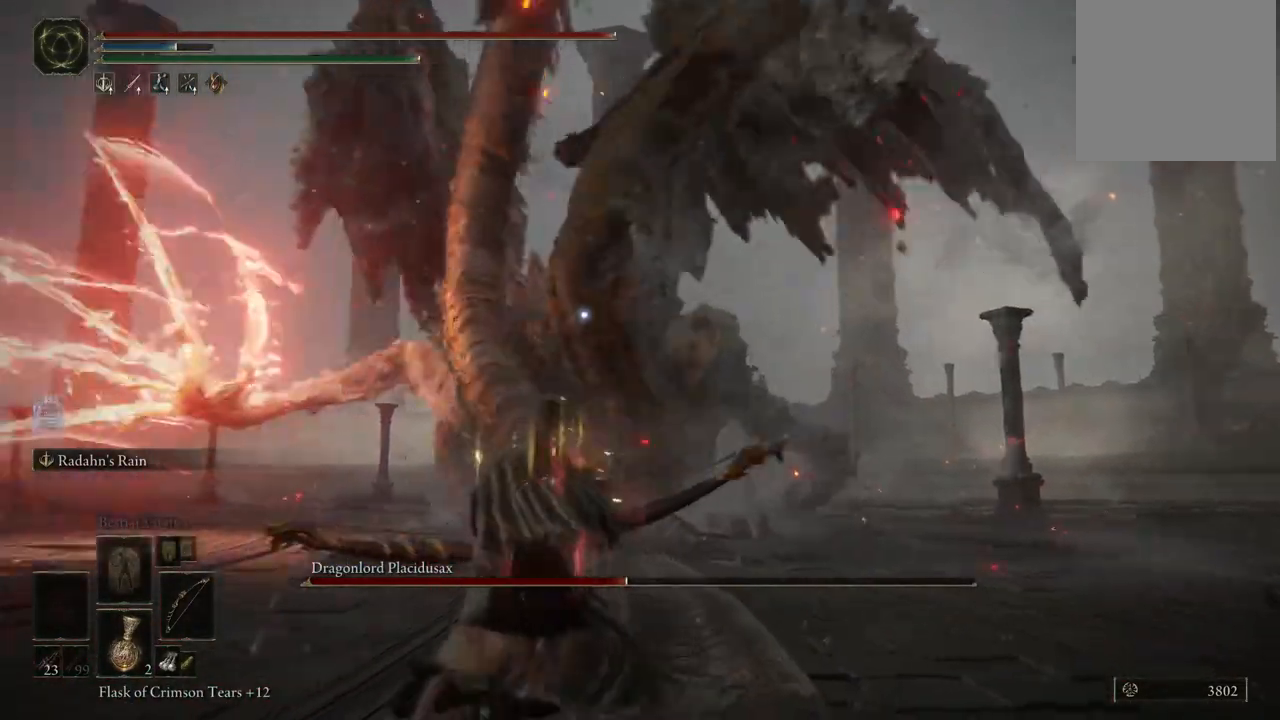
{"dt_ms": 500, "buttons": ["L2"], "left_stick": "center", "right_stick": "center", "events": [[267, "left_stick", "down"], [367, "left_stick", "center"], [483, "L2", "down"]]}
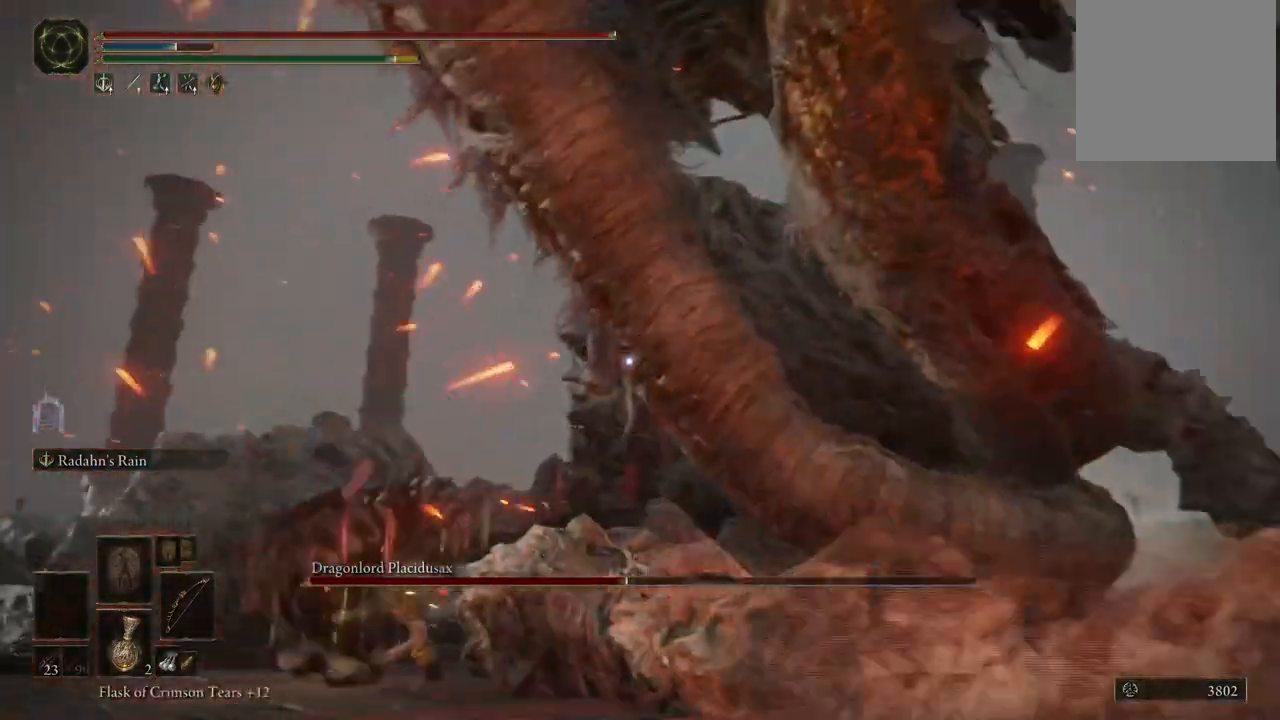
{"dt_ms": 500, "buttons": ["L2", "R1"], "left_stick": "center", "right_stick": "center", "events": [[217, "R1", "down"], [333, "R1", "up"], [483, "R1", "down"]]}
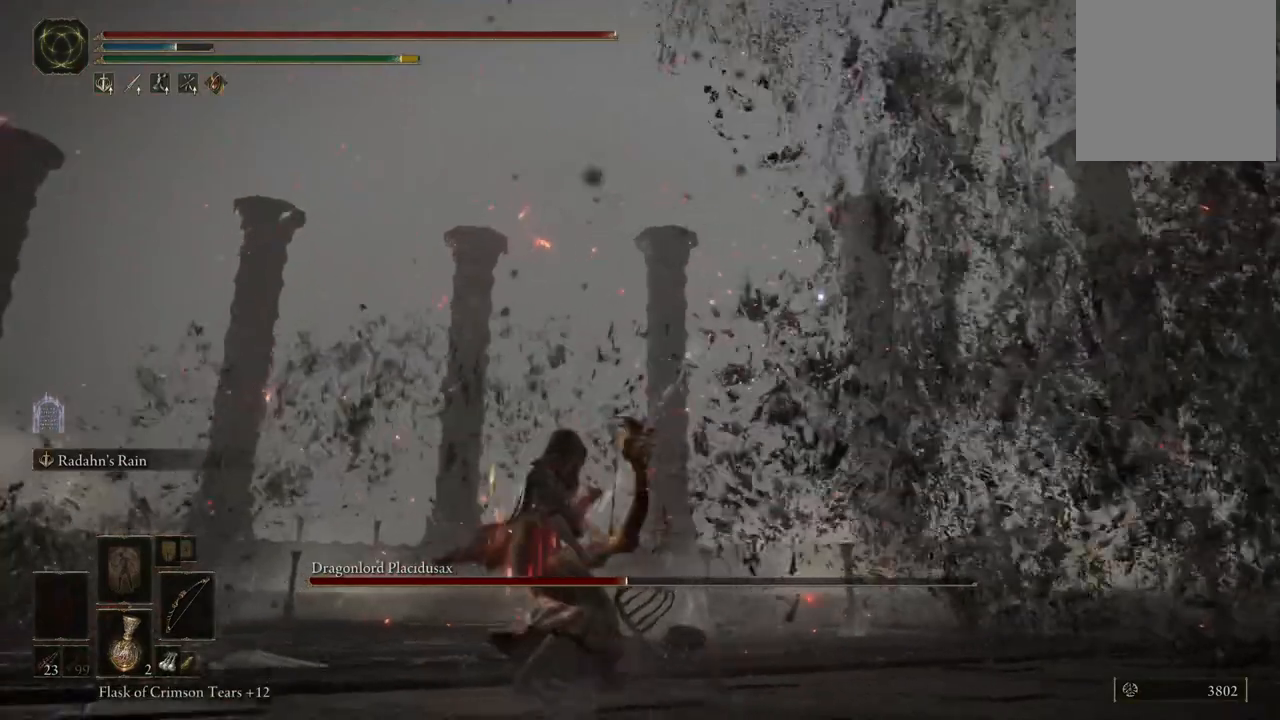
{"dt_ms": 500, "buttons": ["L2"], "left_stick": "center", "right_stick": "center", "events": [[50, "R1", "up"]]}
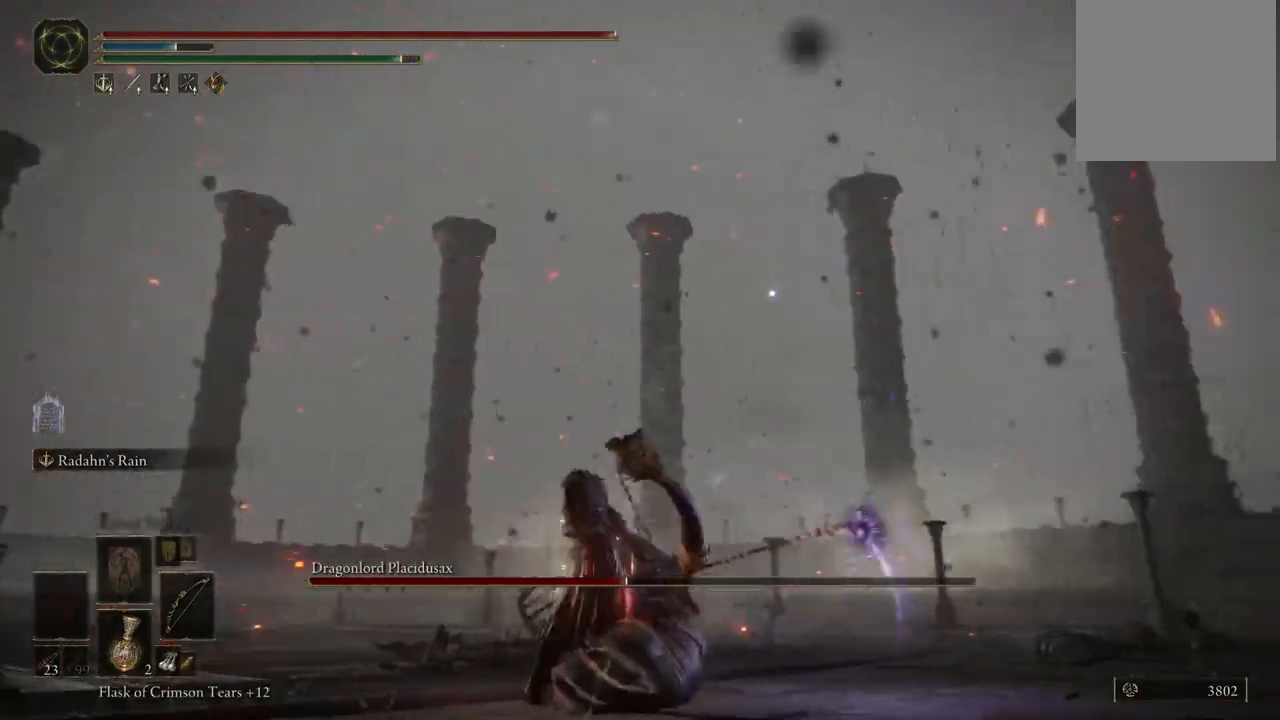
{"dt_ms": 500, "buttons": ["L2"], "left_stick": "center", "right_stick": "center", "events": []}
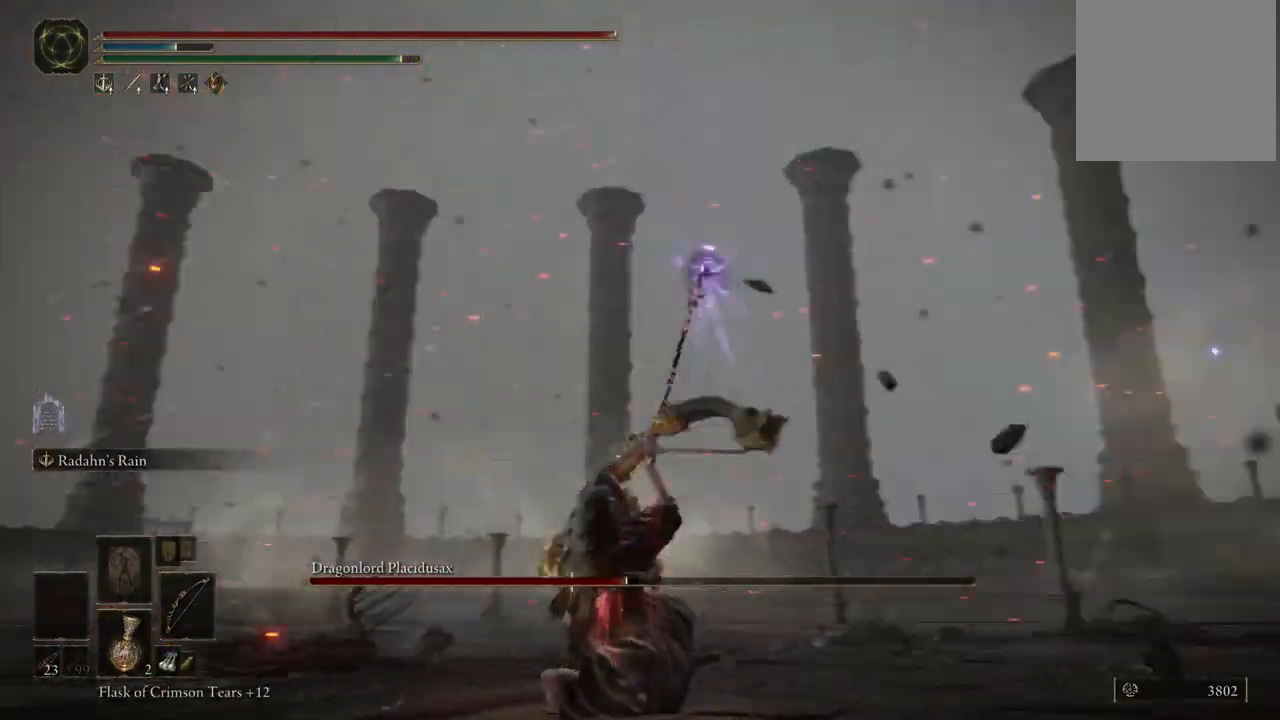
{"dt_ms": 500, "buttons": ["L2"], "left_stick": "center", "right_stick": "center", "events": []}
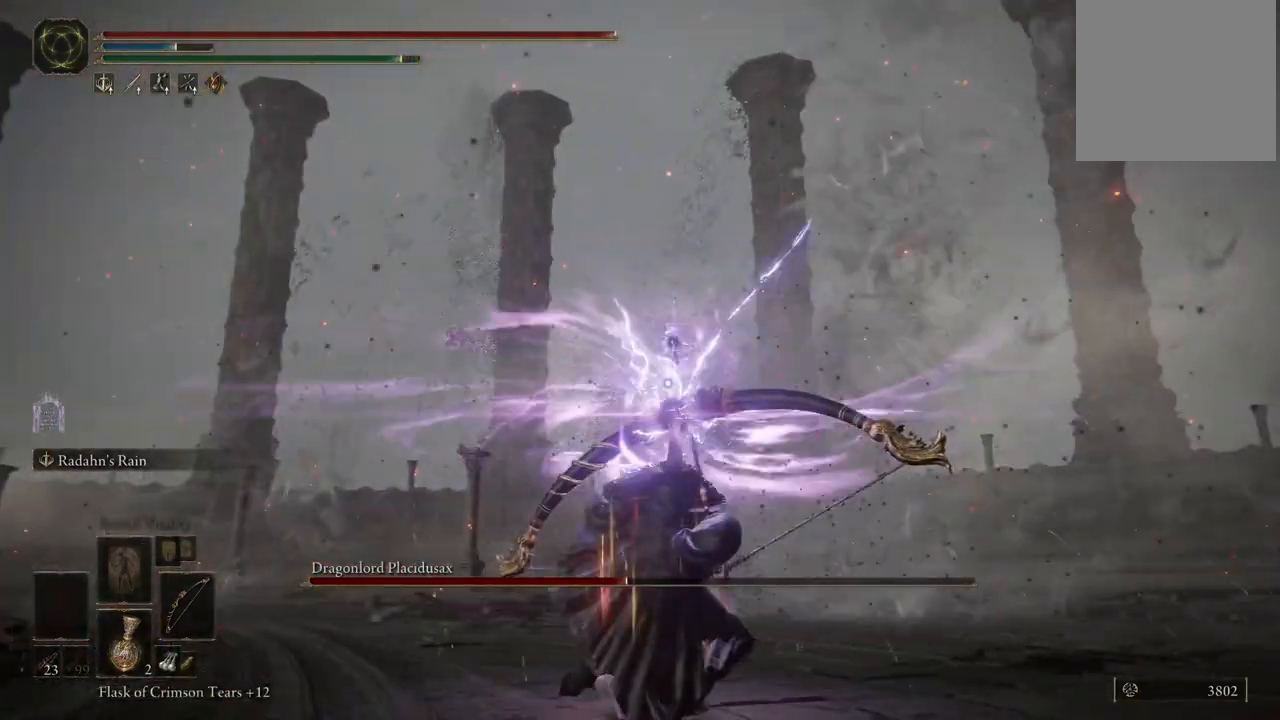
{"dt_ms": 500, "buttons": ["L2"], "left_stick": "center", "right_stick": "center", "events": []}
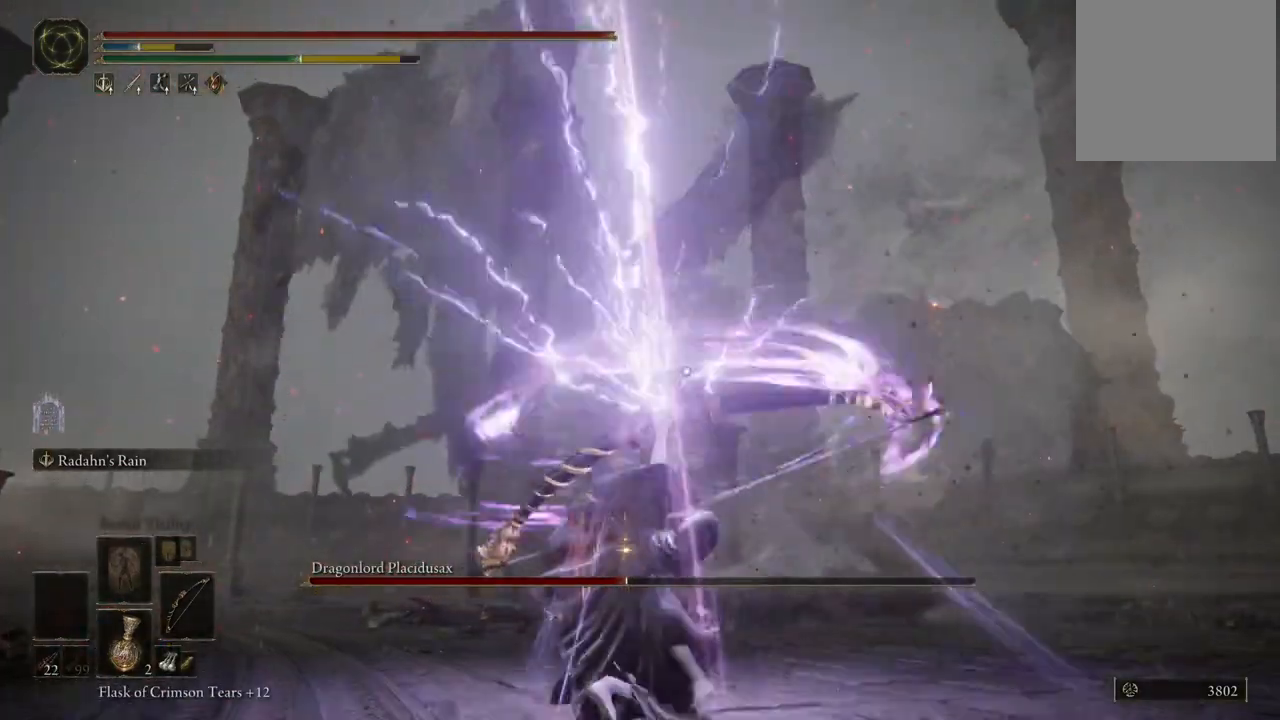
{"dt_ms": 500, "buttons": [], "left_stick": "up-left", "right_stick": "center", "events": [[50, "L2", "up"], [333, "left_stick", "up-left"]]}
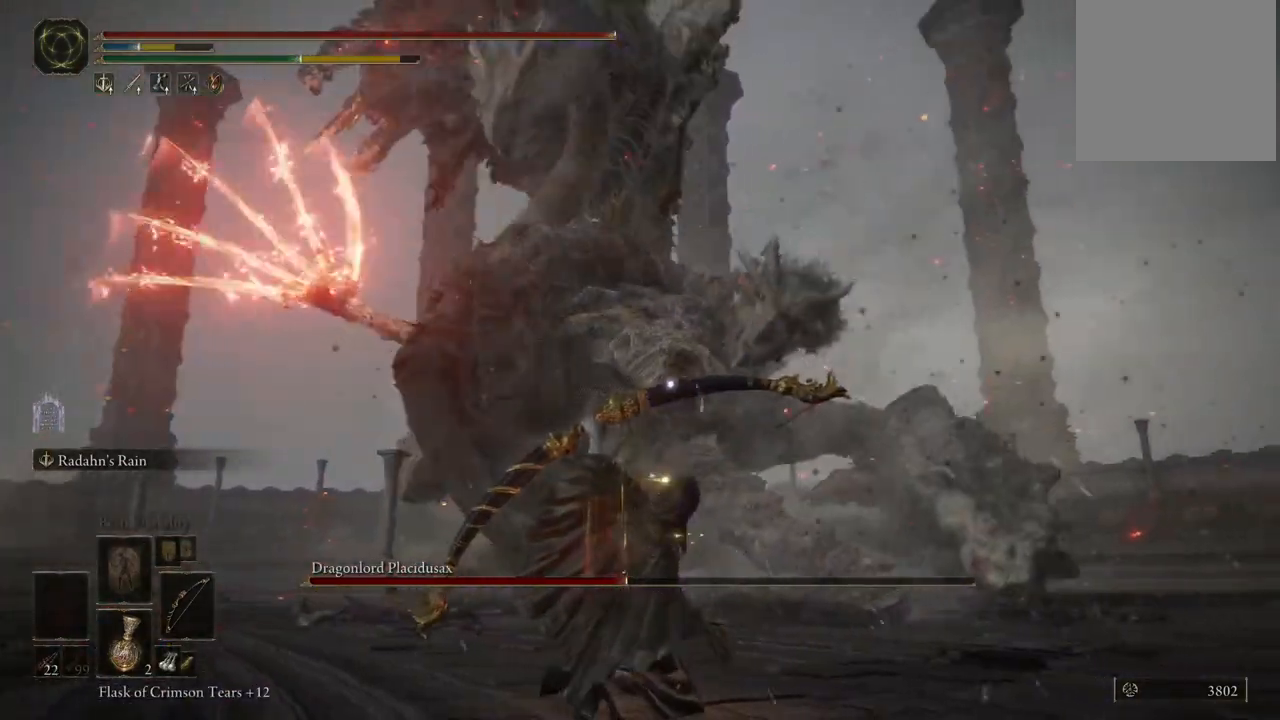
{"dt_ms": 500, "buttons": ["B"], "left_stick": "up-left", "right_stick": "center", "events": [[250, "B", "down"], [300, "B", "up"], [467, "B", "down"]]}
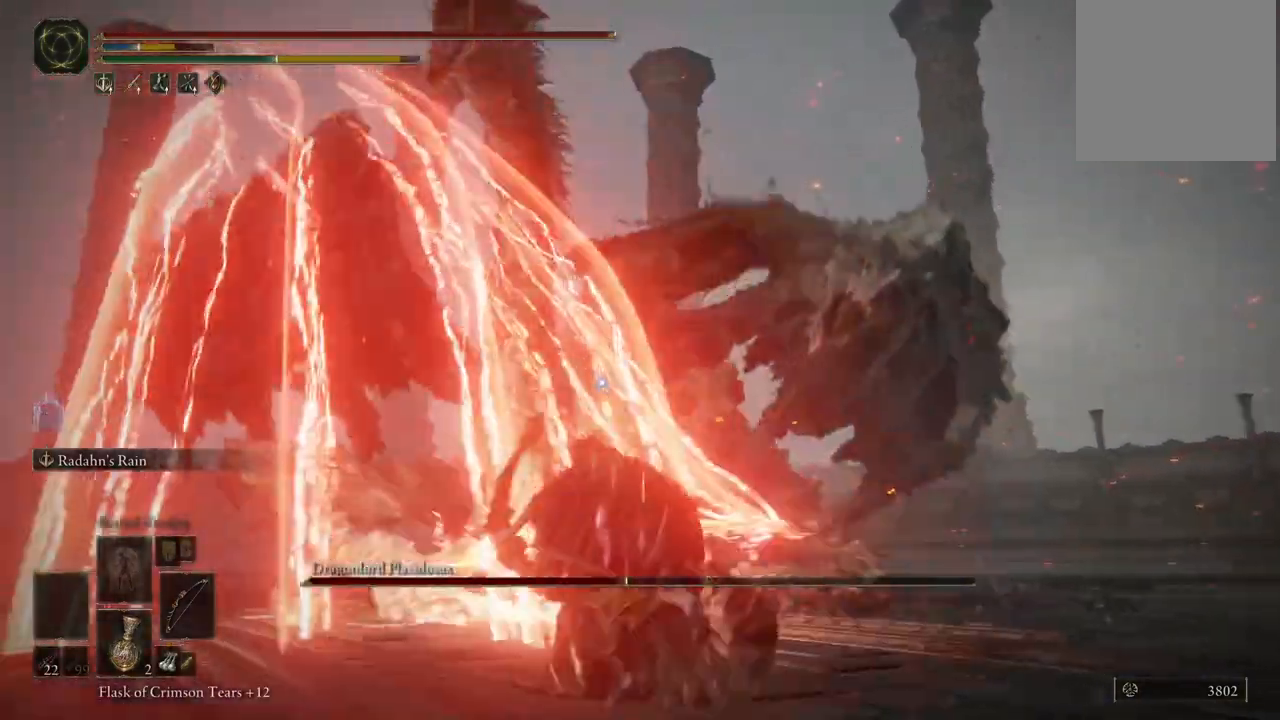
{"dt_ms": 500, "buttons": [], "left_stick": "down-left", "right_stick": "center", "events": [[33, "B", "up"], [267, "left_stick", "left"], [383, "left_stick", "down-left"]]}
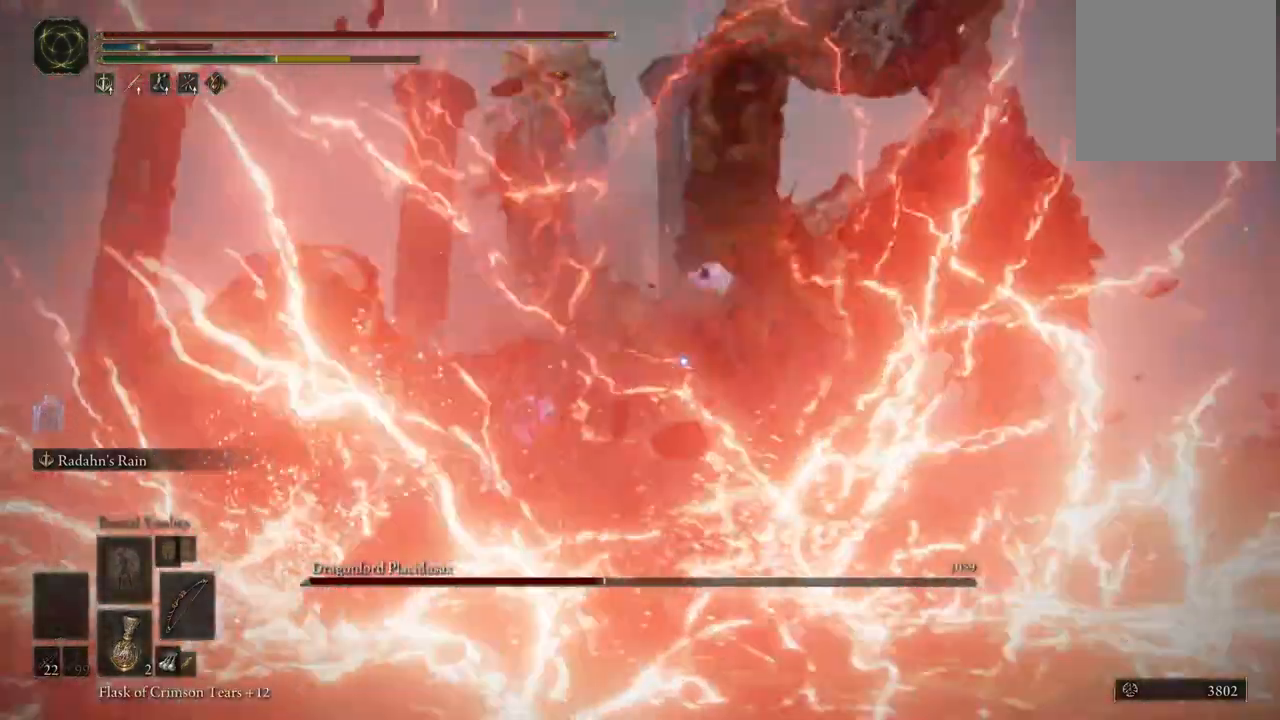
{"dt_ms": 500, "buttons": [], "left_stick": "down", "right_stick": "center", "events": [[17, "left_stick", "down"], [317, "B", "down"], [383, "B", "up"]]}
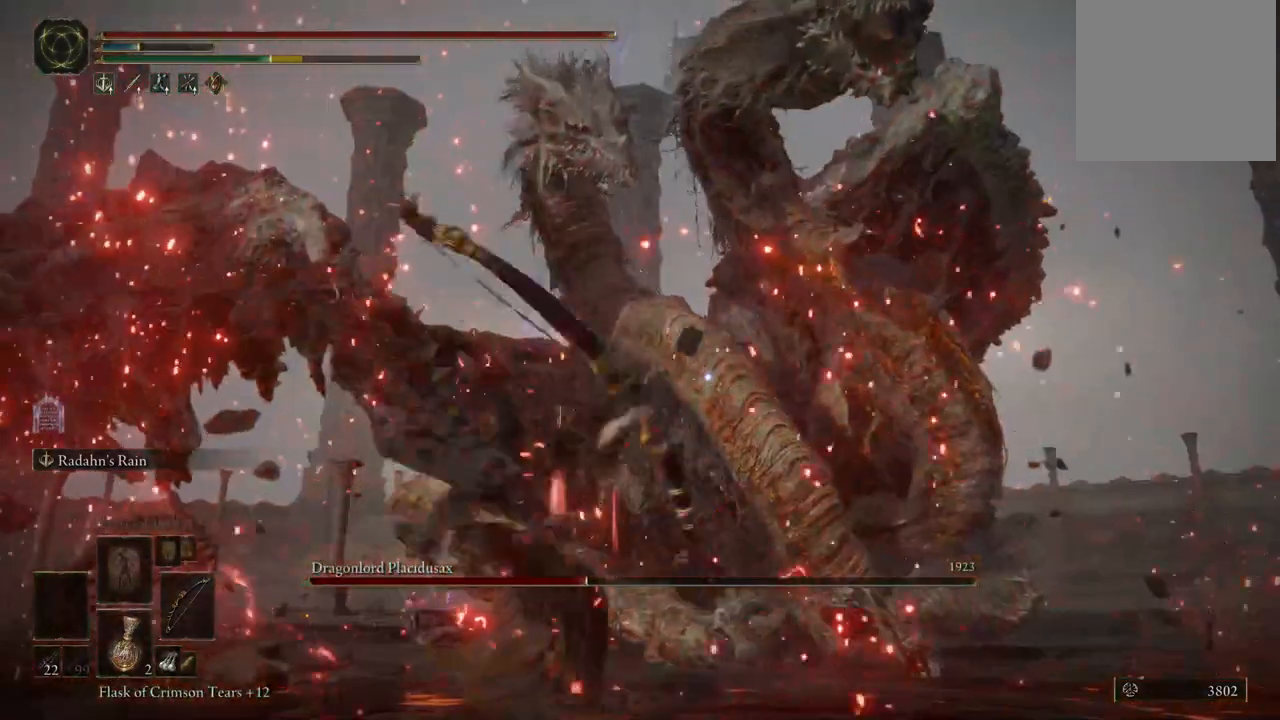
{"dt_ms": 500, "buttons": [], "left_stick": "down", "right_stick": "center", "events": []}
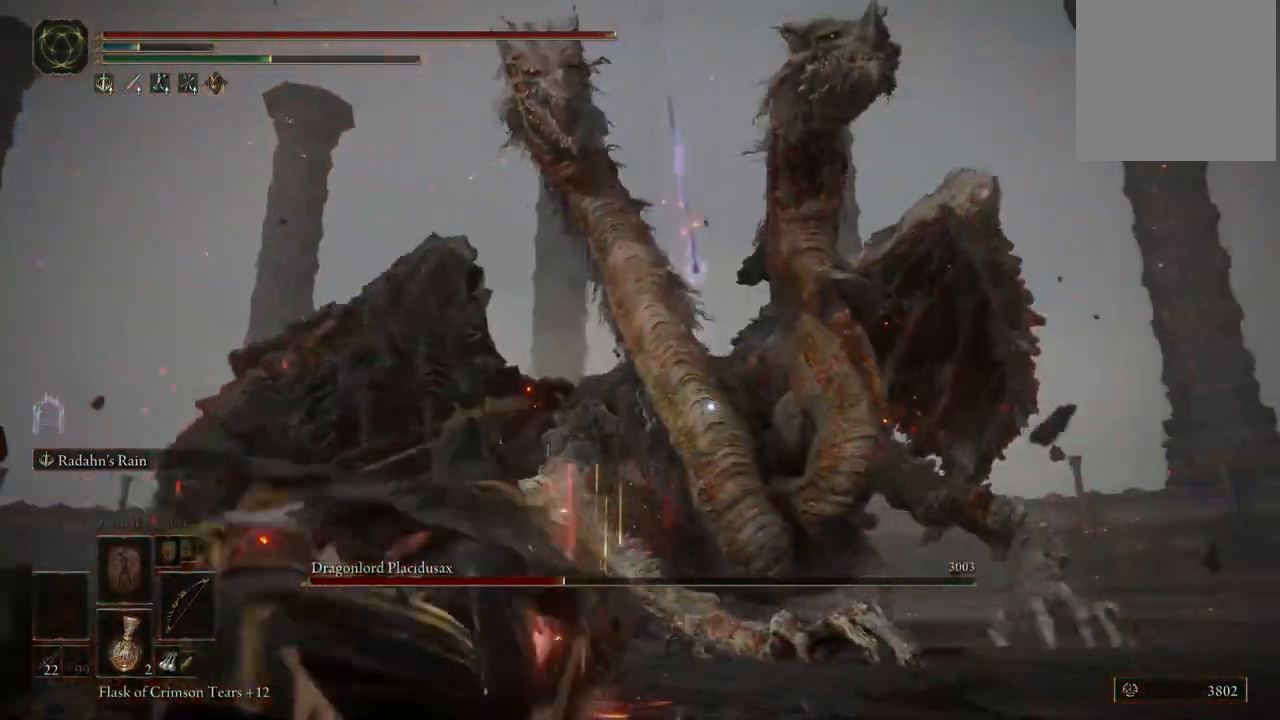
{"dt_ms": 500, "buttons": ["L2"], "left_stick": "center", "right_stick": "center", "events": [[100, "left_stick", "center"], [133, "L2", "down"], [333, "R1", "down"], [450, "R1", "up"]]}
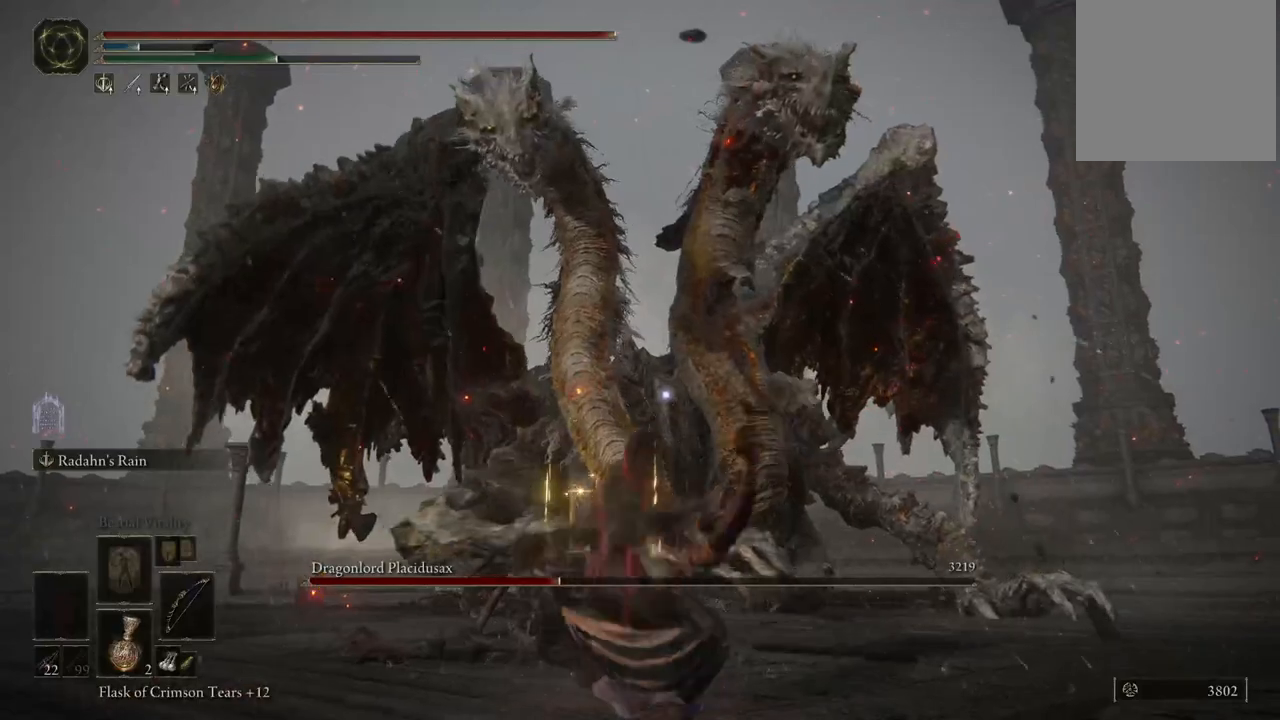
{"dt_ms": 500, "buttons": ["L2"], "left_stick": "center", "right_stick": "center", "events": []}
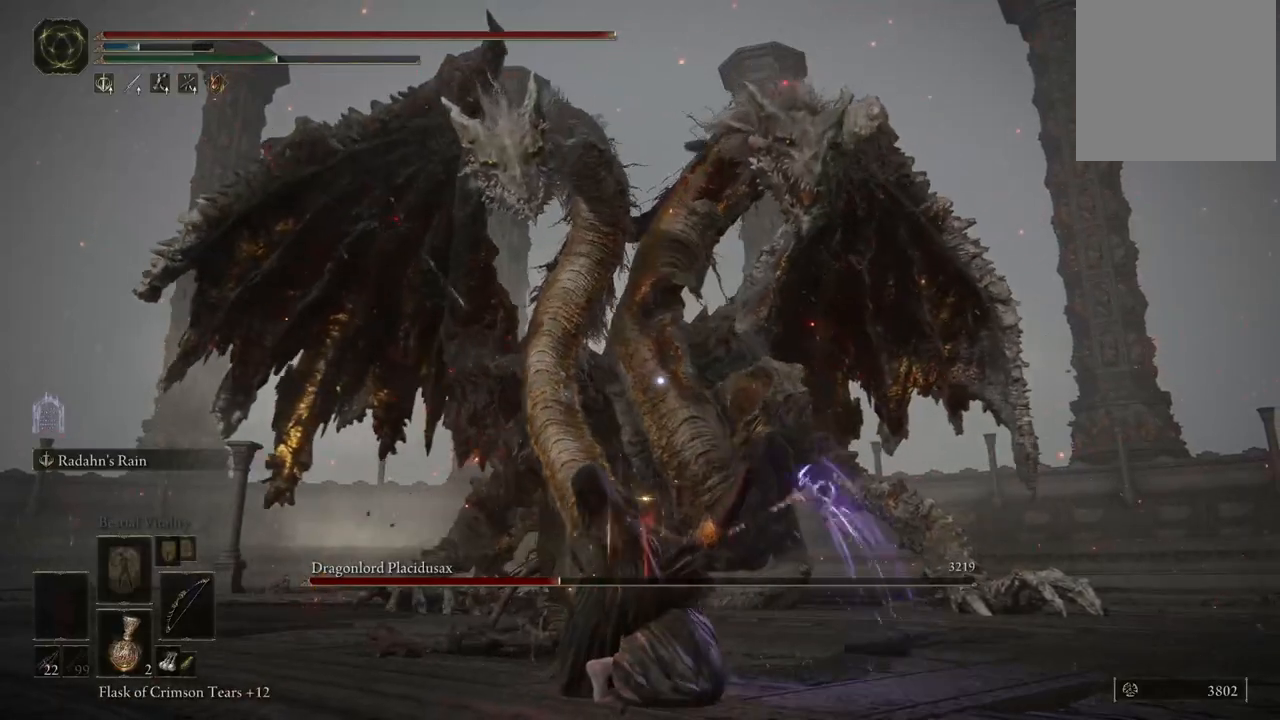
{"dt_ms": 500, "buttons": ["L2"], "left_stick": "center", "right_stick": "center", "events": []}
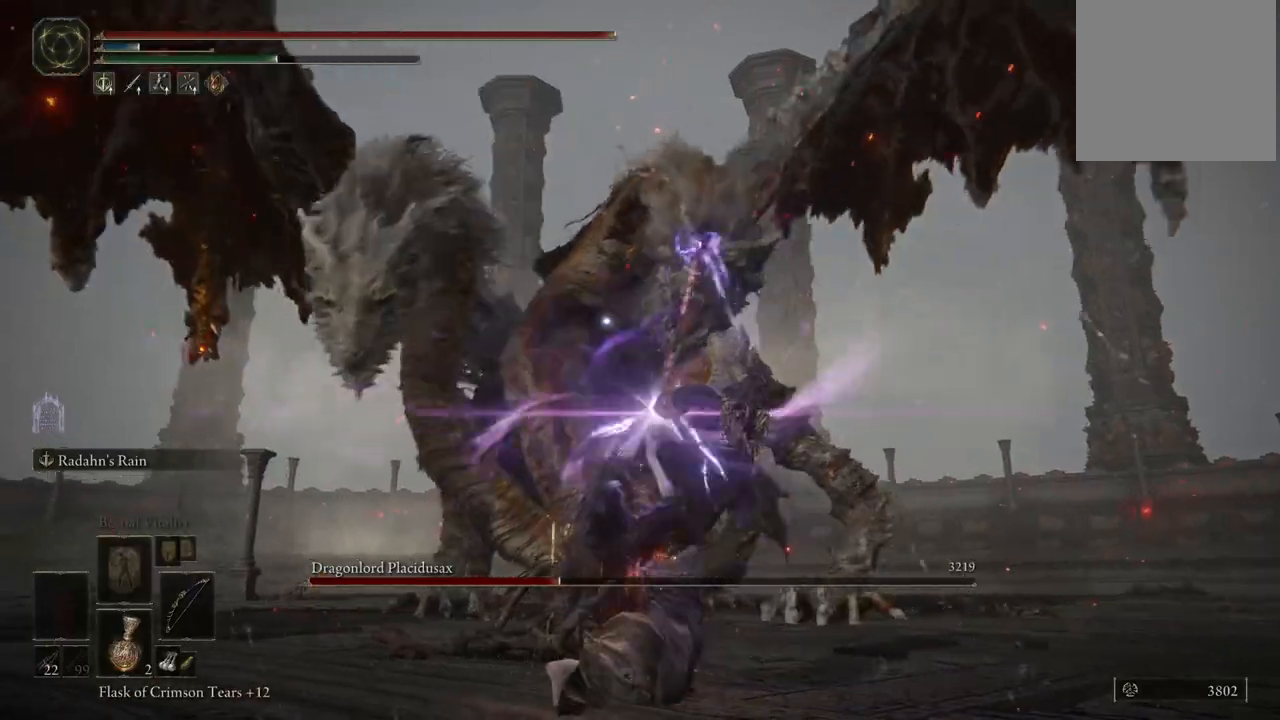
{"dt_ms": 1000, "buttons": ["L2"], "left_stick": "center", "right_stick": "center", "events": []}
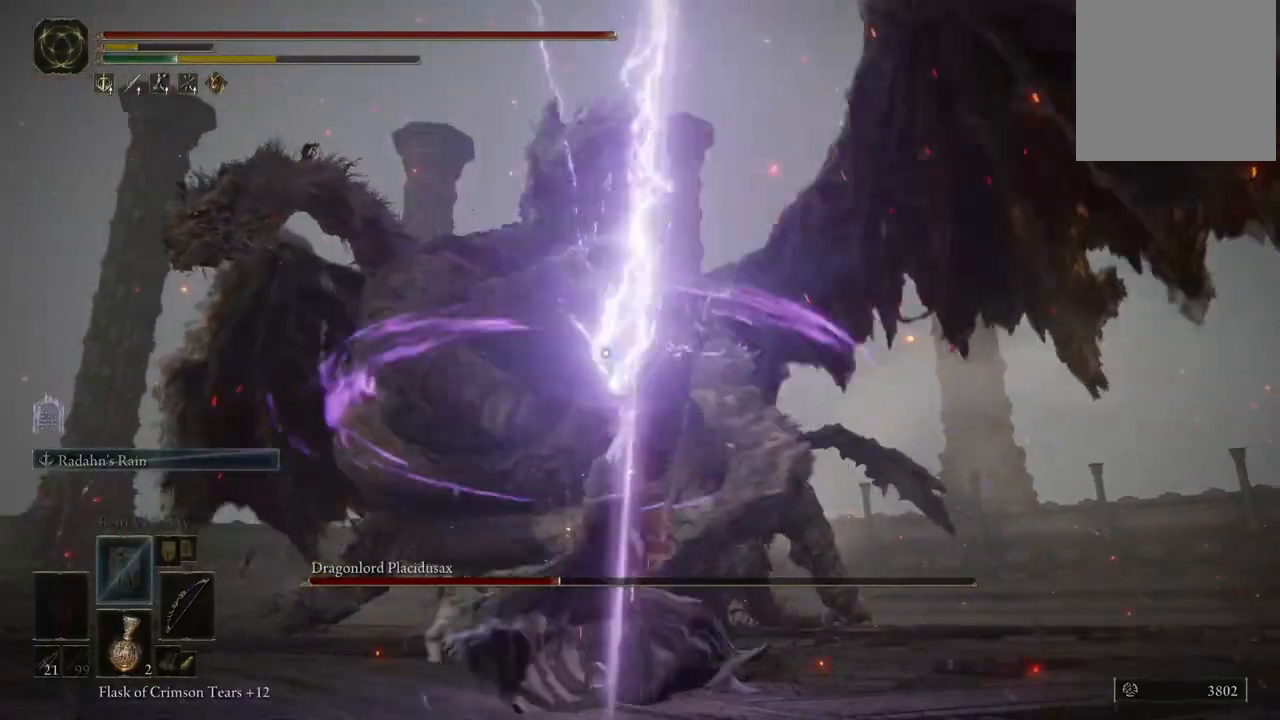
{"dt_ms": 1000, "buttons": [], "left_stick": "down", "right_stick": "center", "events": [[150, "L2", "up"], [517, "B", "down"], [517, "left_stick", "down"], [567, "B", "up"], [767, "B", "down"], [933, "B", "up"]]}
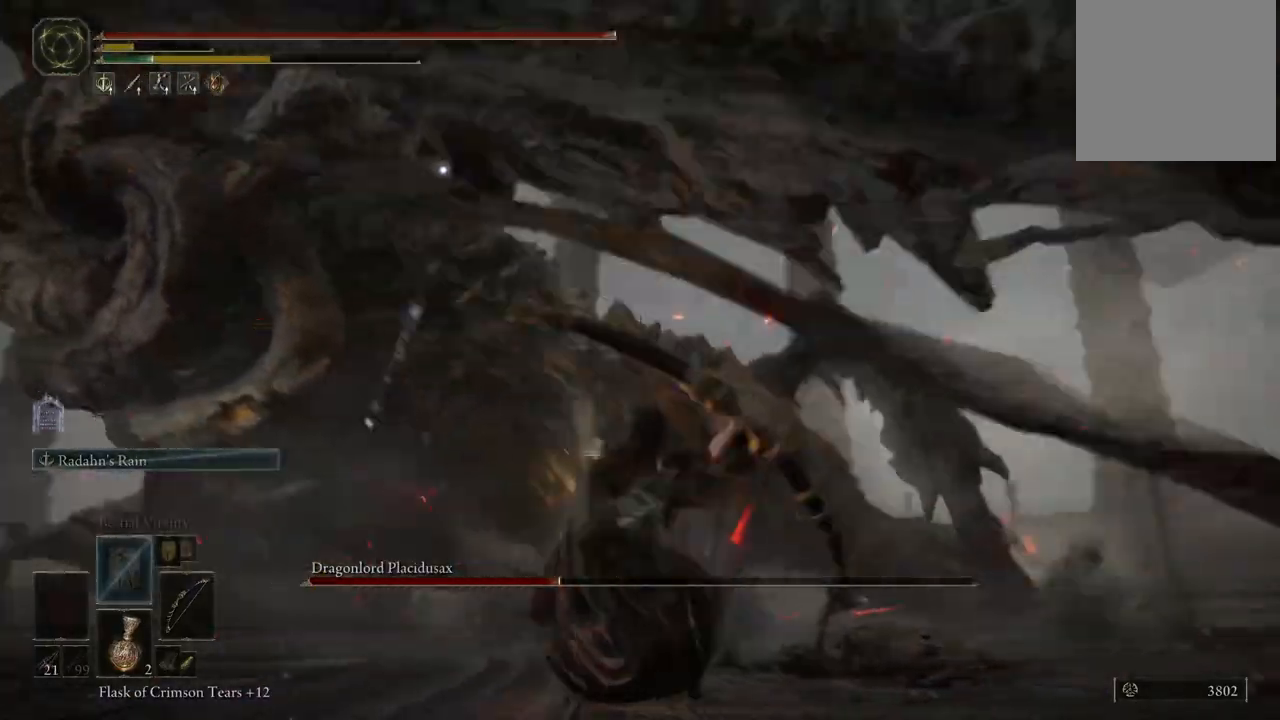
{"dt_ms": 500, "buttons": [], "left_stick": "down-right", "right_stick": "center", "events": [[200, "left_stick", "down-right"]]}
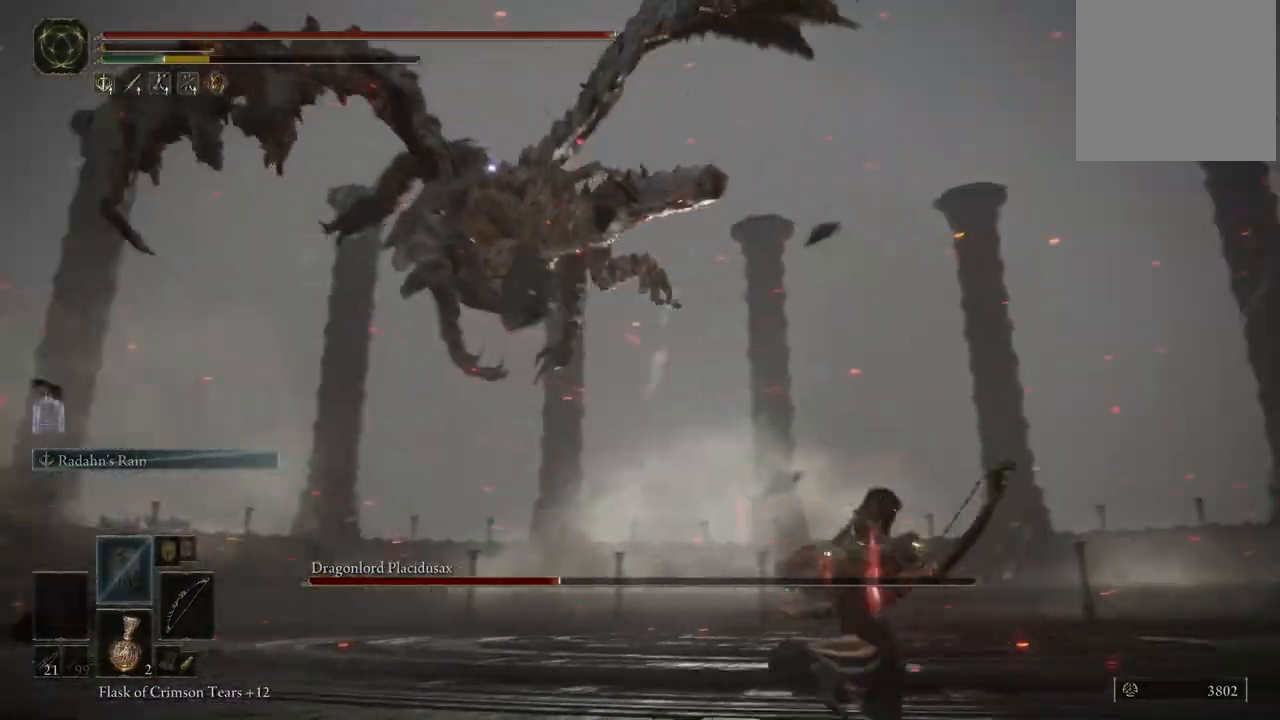
{"dt_ms": 500, "buttons": [], "left_stick": "down-left", "right_stick": "center", "events": [[17, "left_stick", "down"], [283, "left_stick", "down-left"]]}
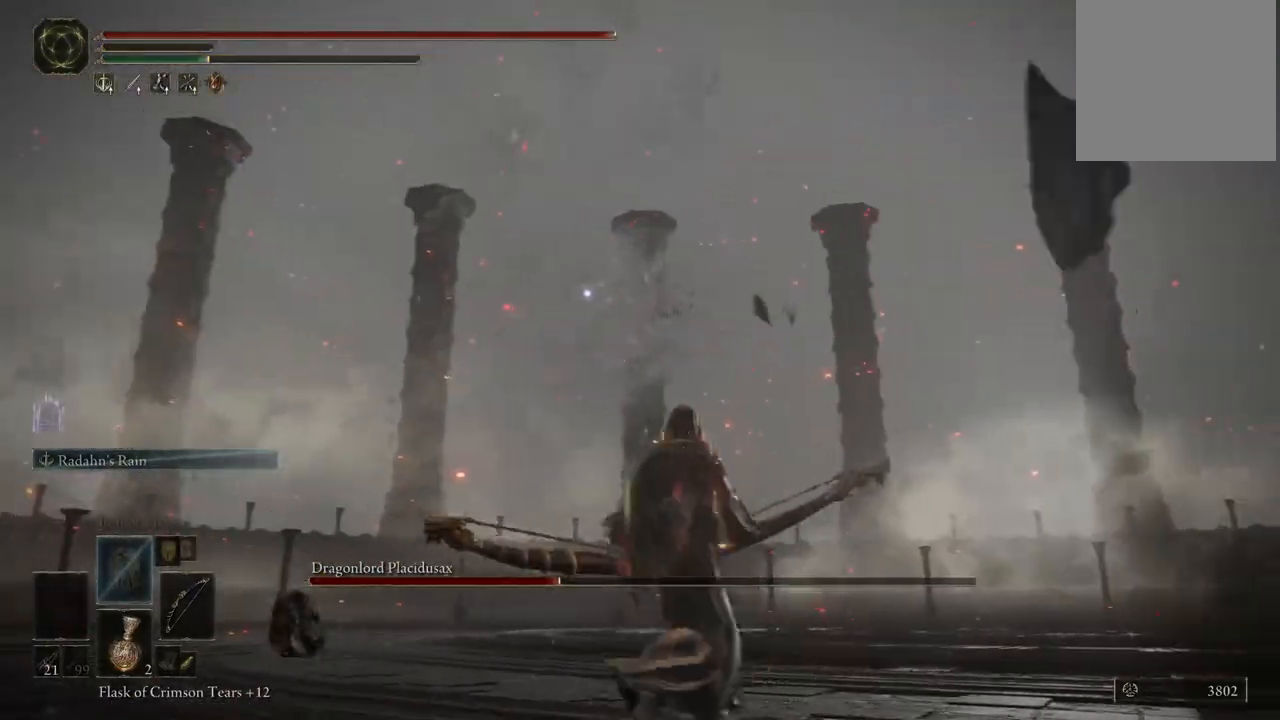
{"dt_ms": 500, "buttons": [], "left_stick": "center", "right_stick": "center", "events": [[117, "left_stick", "down-right"], [367, "left_stick", "center"]]}
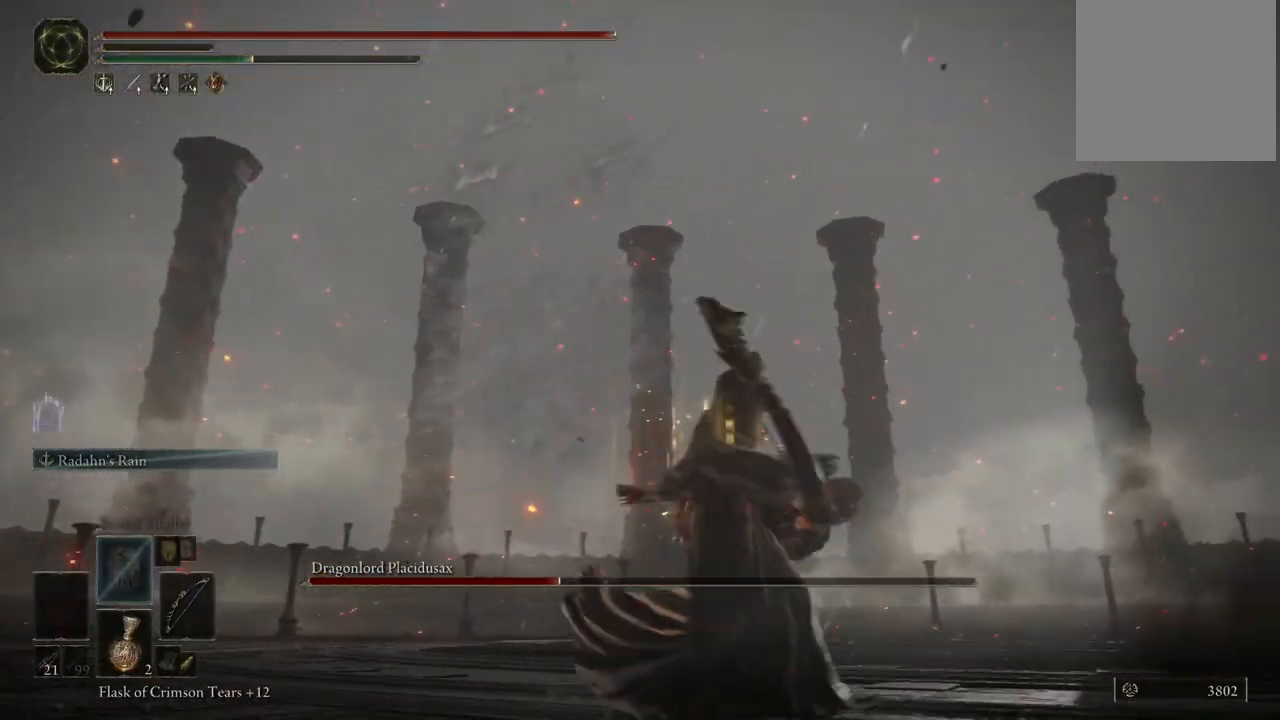
{"dt_ms": 500, "buttons": [], "left_stick": "center", "right_stick": "center", "events": [[150, "DPAD_RIGHT", "down"], [267, "DPAD_RIGHT", "up"]]}
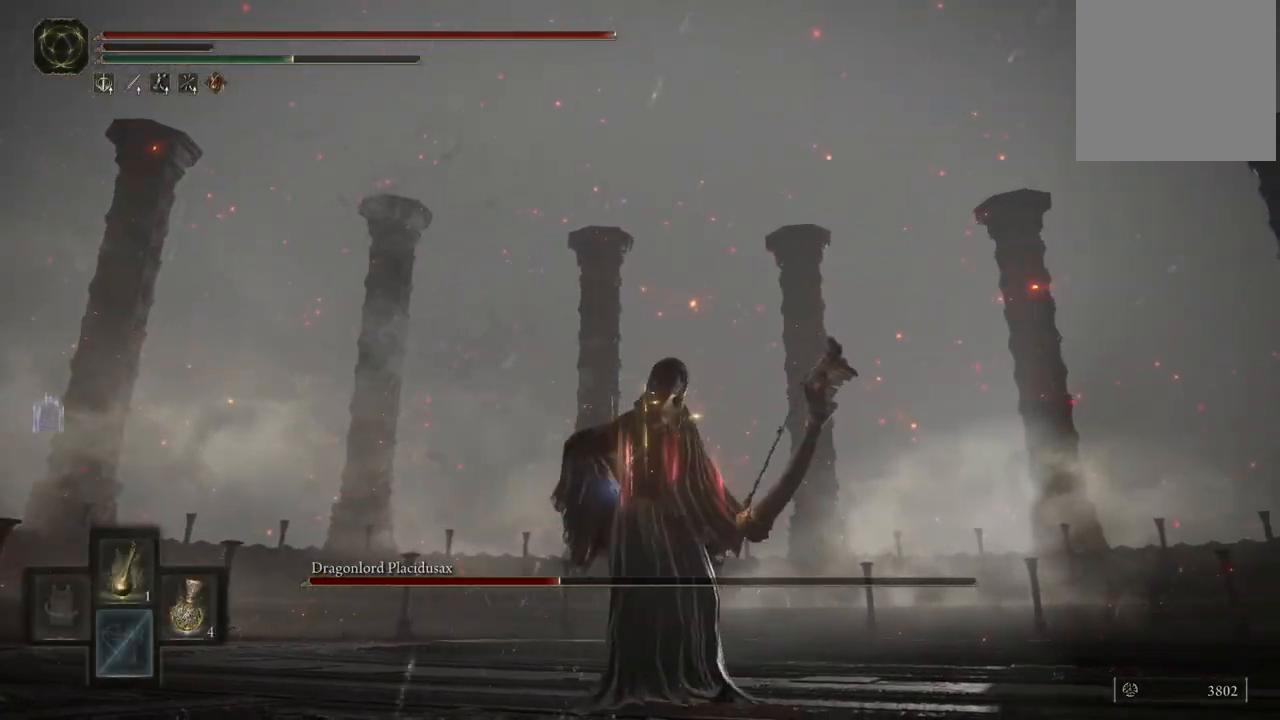
{"dt_ms": 500, "buttons": [], "left_stick": "down-right", "right_stick": "center", "events": [[67, "left_stick", "left"], [333, "left_stick", "down"], [400, "left_stick", "down-right"]]}
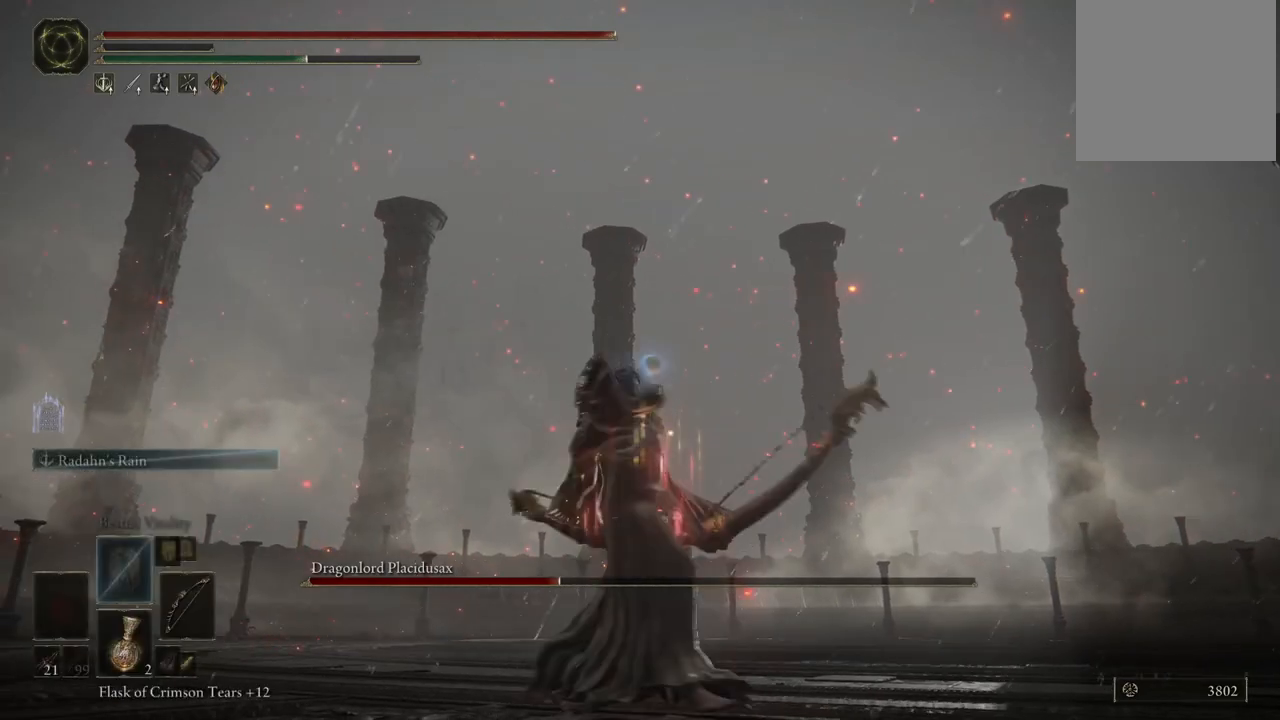
{"dt_ms": 500, "buttons": [], "left_stick": "center", "right_stick": "center", "events": [[50, "left_stick", "up-right"], [183, "left_stick", "up-left"], [317, "left_stick", "center"]]}
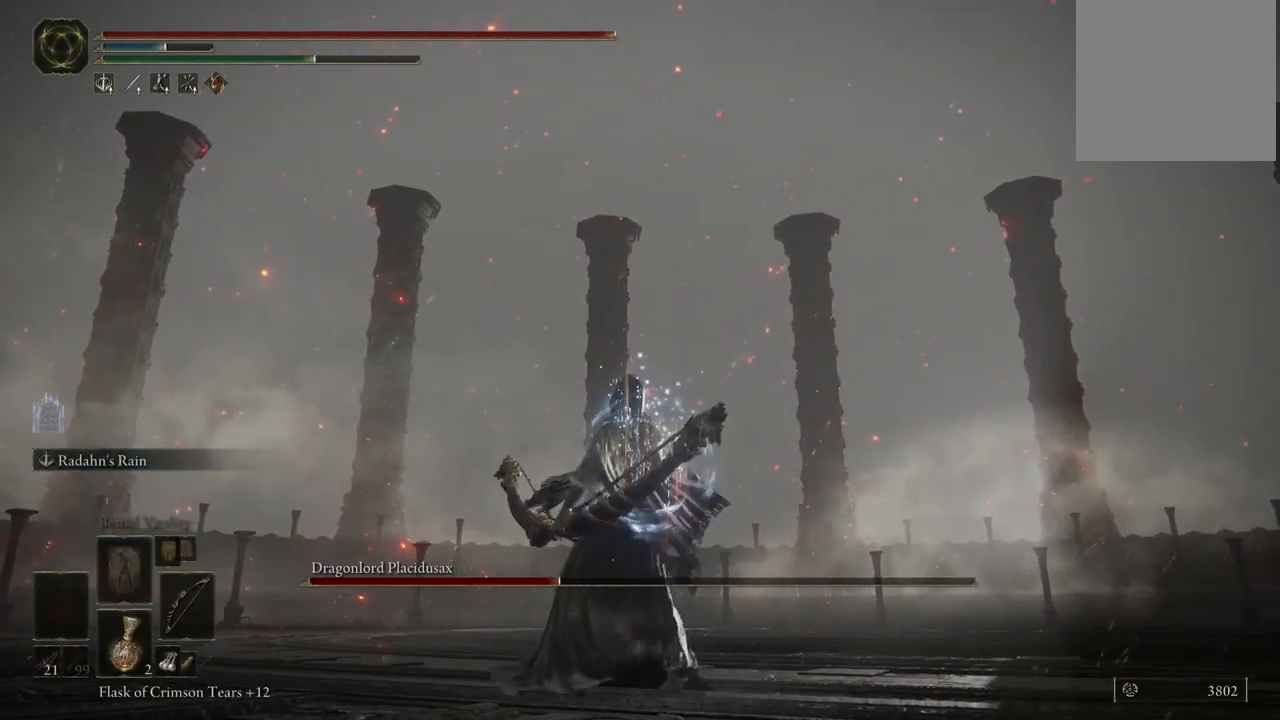
{"dt_ms": 500, "buttons": [], "left_stick": "center", "right_stick": "center", "events": [[200, "DPAD_UP", "down"], [300, "DPAD_UP", "up"]]}
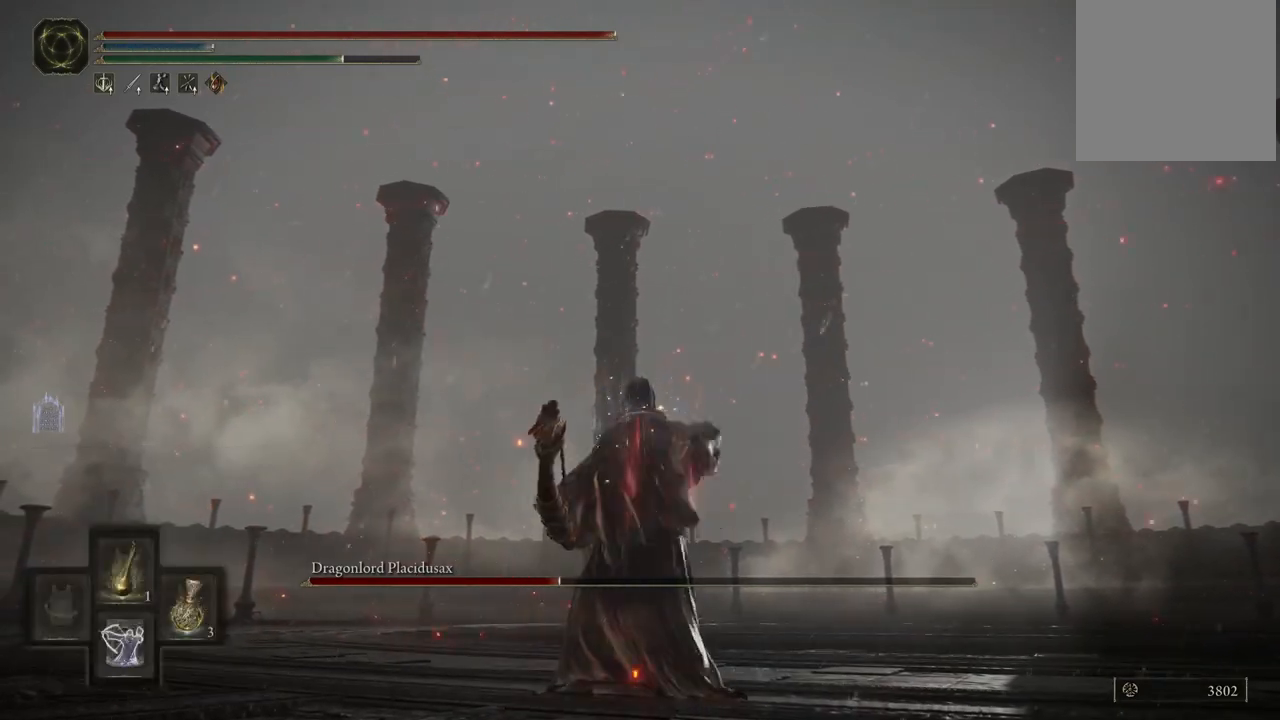
{"dt_ms": 500, "buttons": [], "left_stick": "down-left", "right_stick": "center", "events": [[217, "left_stick", "up"], [267, "left_stick", "up-left"], [450, "left_stick", "down-left"]]}